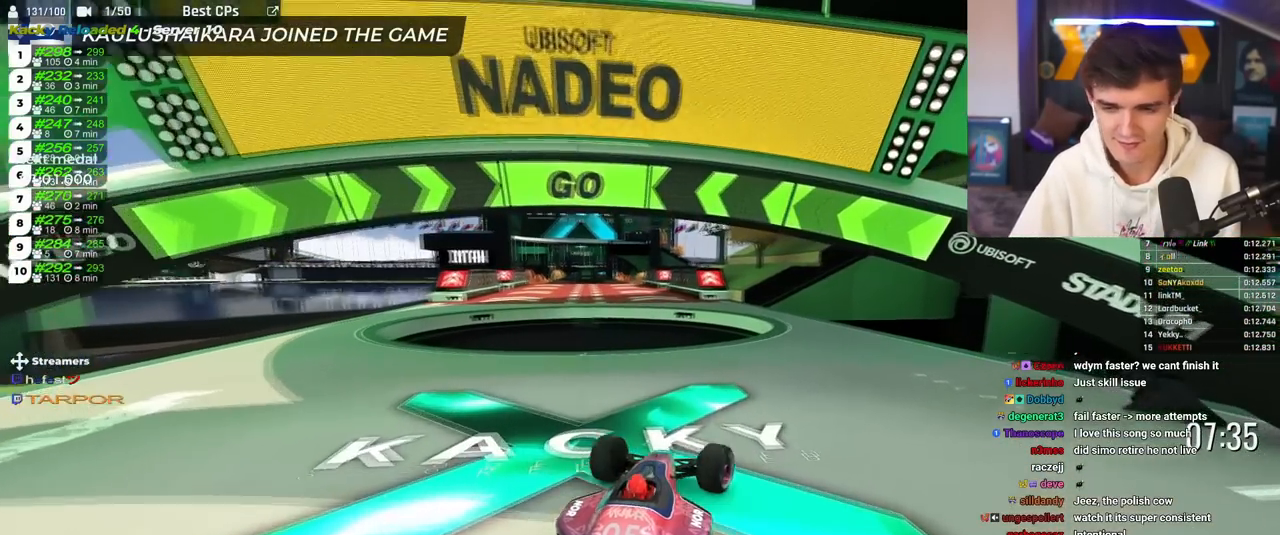
Gameplay with keyboard; each line is a JSON object with the keys held at the frame after it. "events" lists presses ("down") and releases ("up") of "brake", "down", "left", "right" and "up" between this image and that frame as [ms after this image, input, new state], when the widget could be followed in between. No other keys are recorded. Mouse input is not recorded. Key names are as the overlay labels them; some are game actions (e.g. jump) rather than physical keys.
{"keys": ["left", "up"], "events": [[284, "right", "up"], [467, "left", "down"]]}
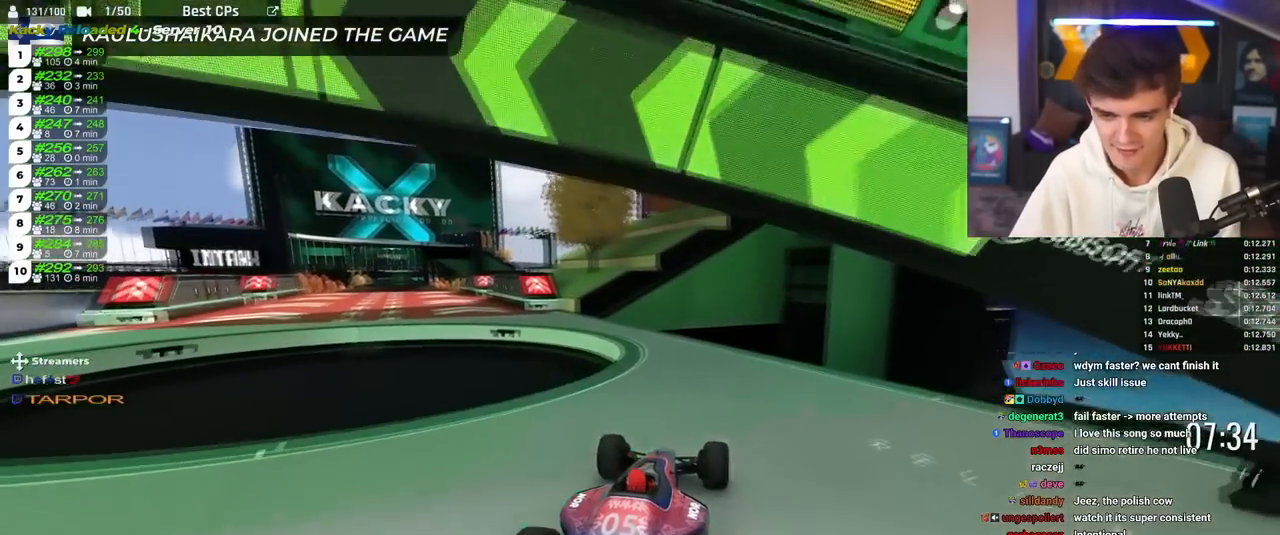
{"keys": ["left", "up"], "events": [[66, "left", "up"], [267, "left", "down"], [350, "left", "up"], [450, "left", "down"]]}
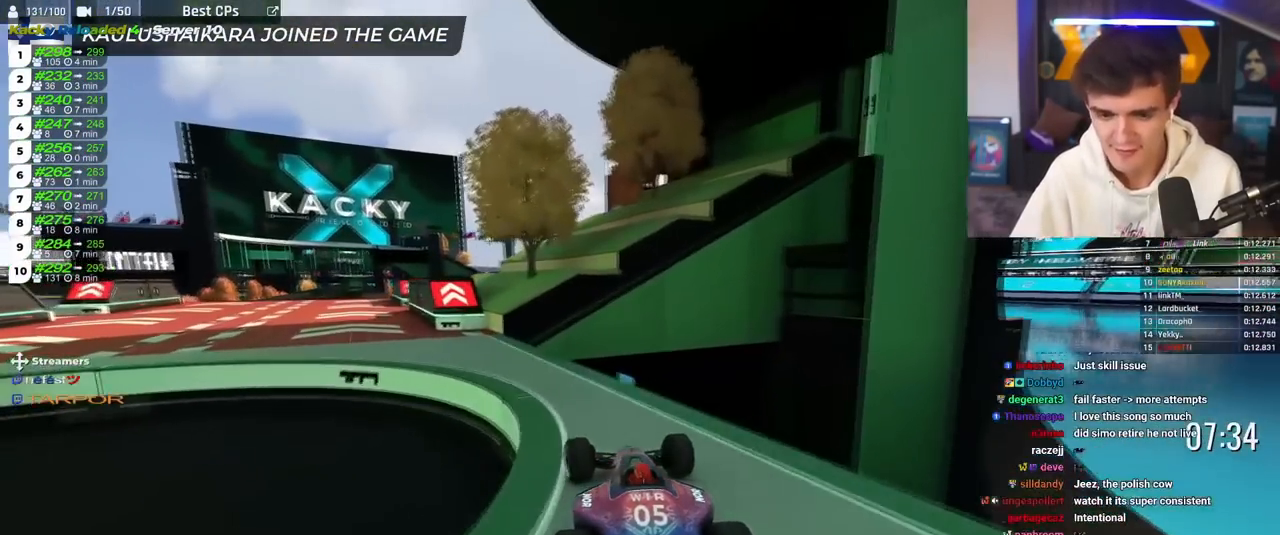
{"keys": ["up"], "events": [[267, "left", "up"]]}
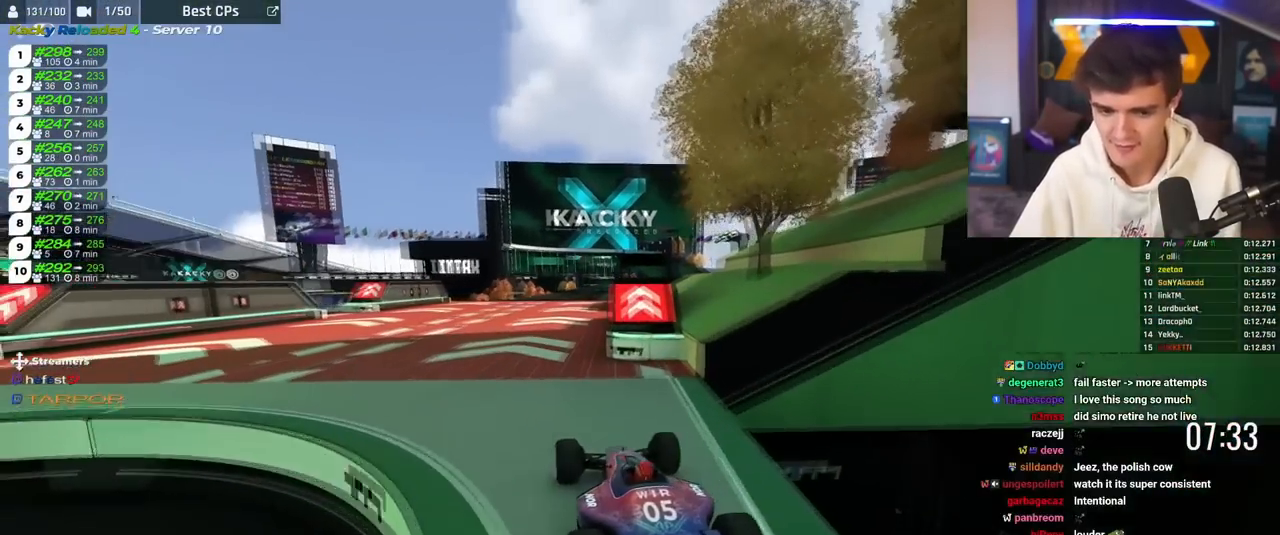
{"keys": ["up"], "events": [[233, "right", "down"], [433, "right", "up"]]}
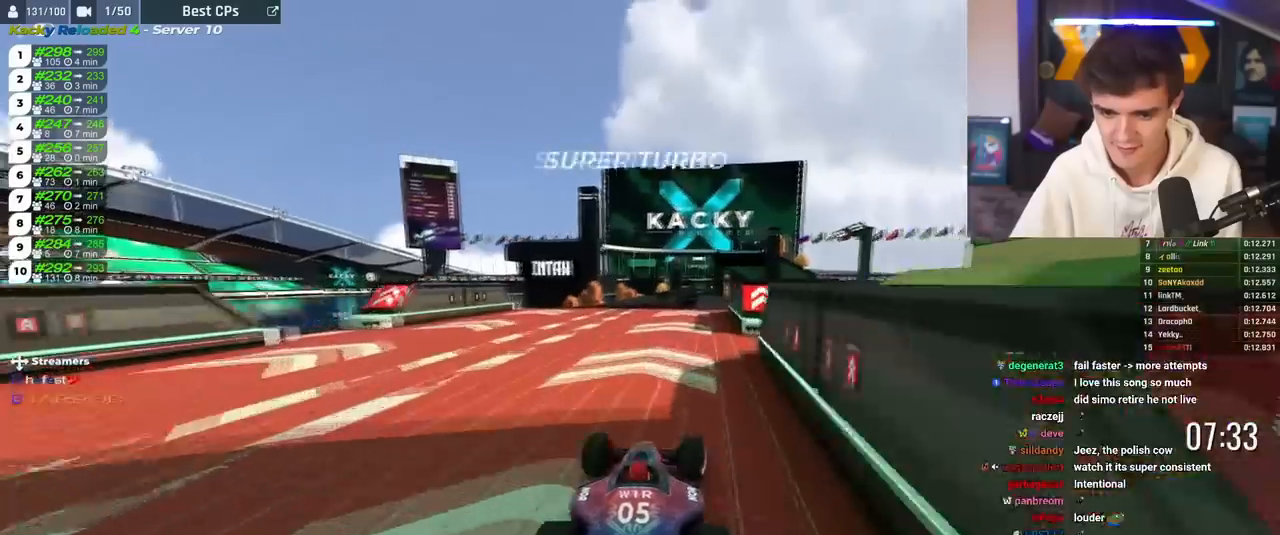
{"keys": ["up"], "events": []}
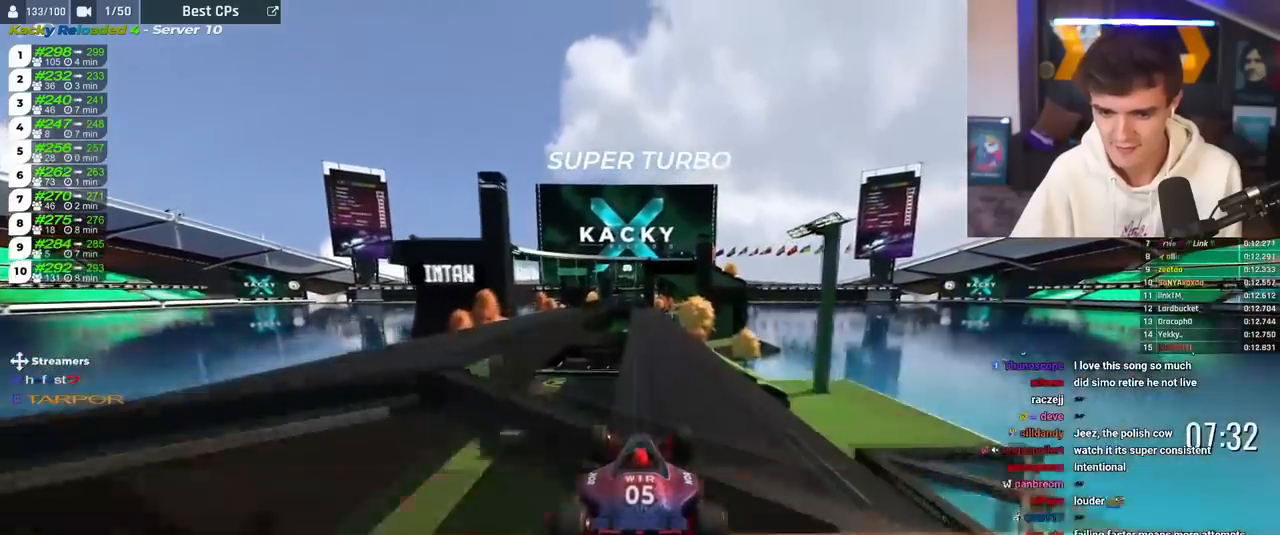
{"keys": ["up"], "events": []}
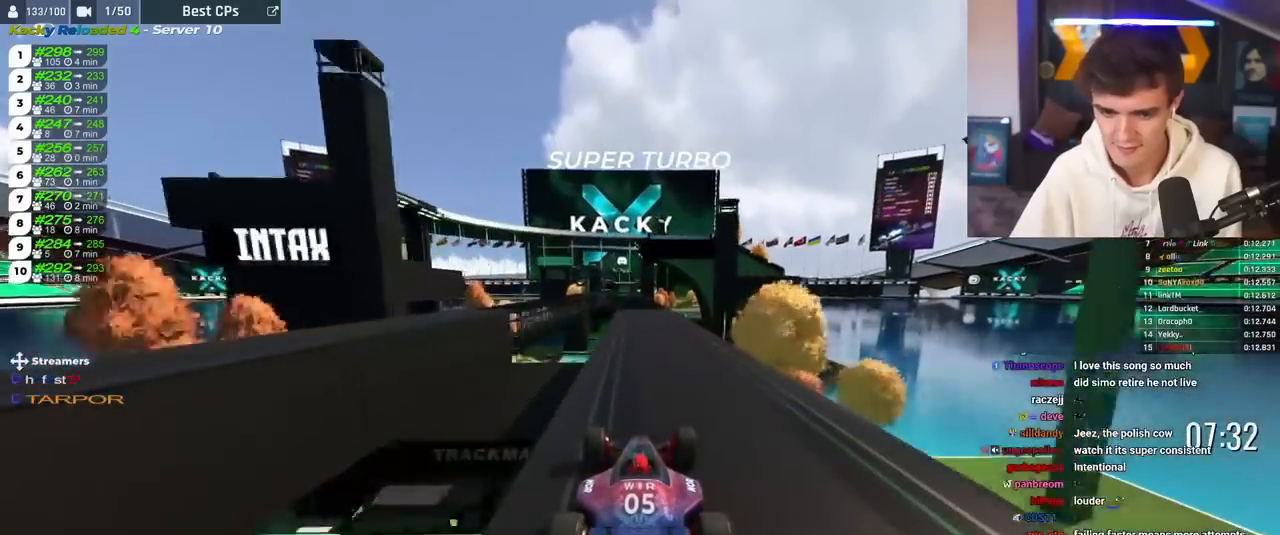
{"keys": ["up"], "events": []}
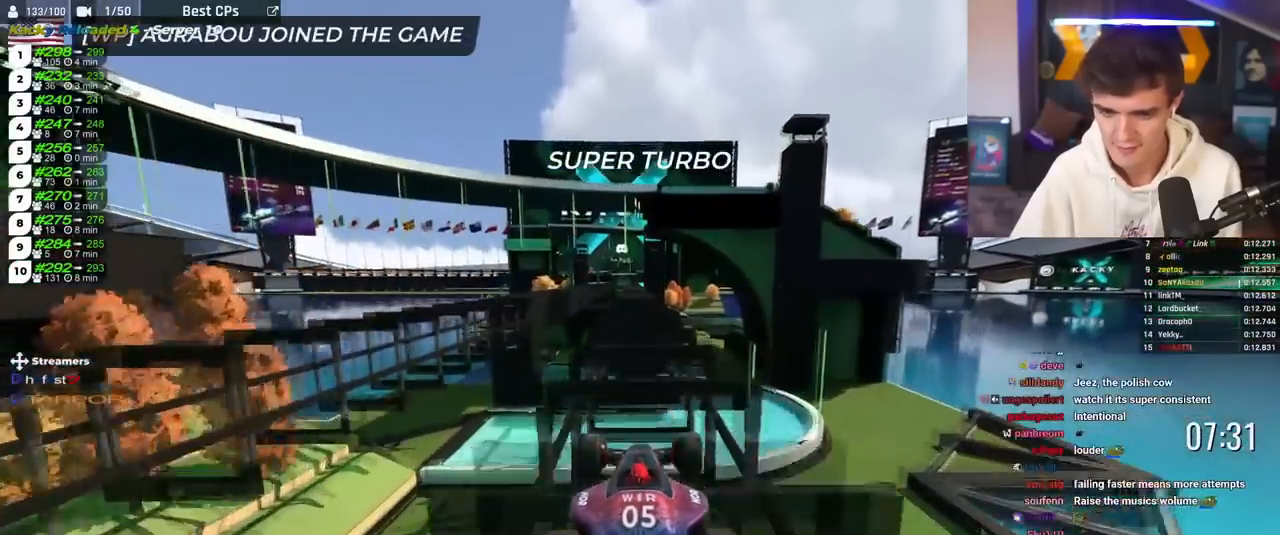
{"keys": ["brake", "up"], "events": [[450, "brake", "down"]]}
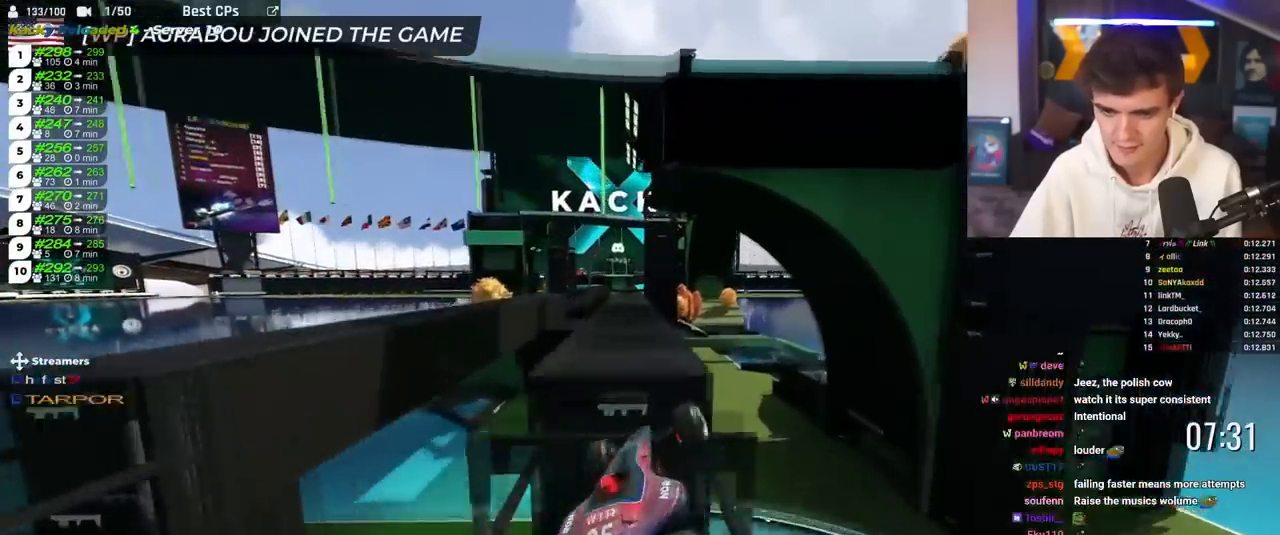
{"keys": ["up"], "events": [[134, "brake", "up"], [417, "left", "down"], [467, "left", "up"]]}
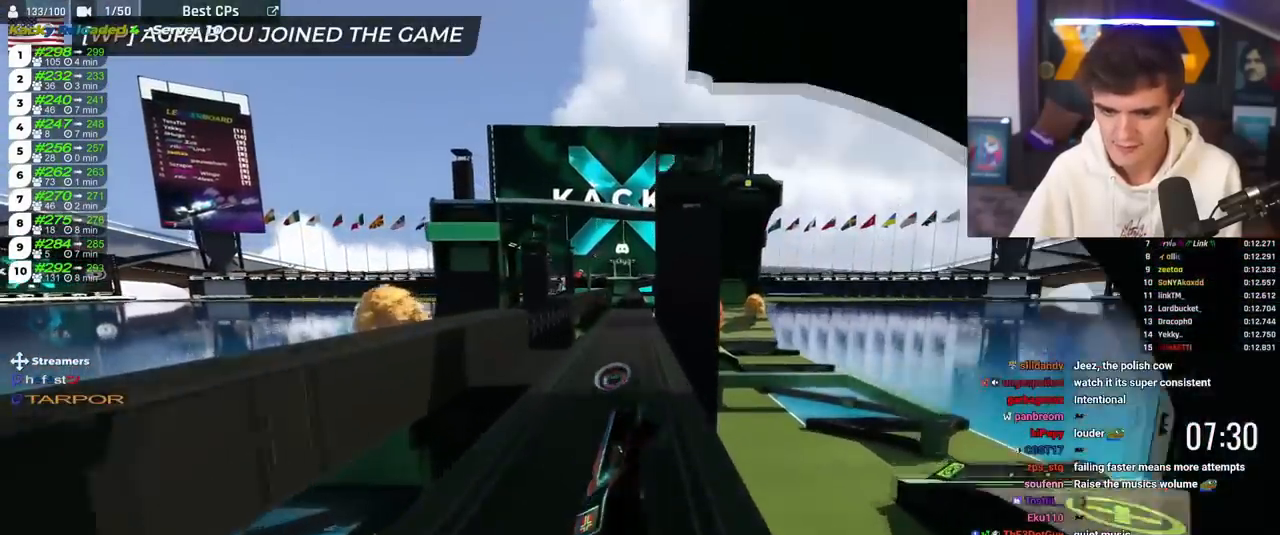
{"keys": ["up"], "events": []}
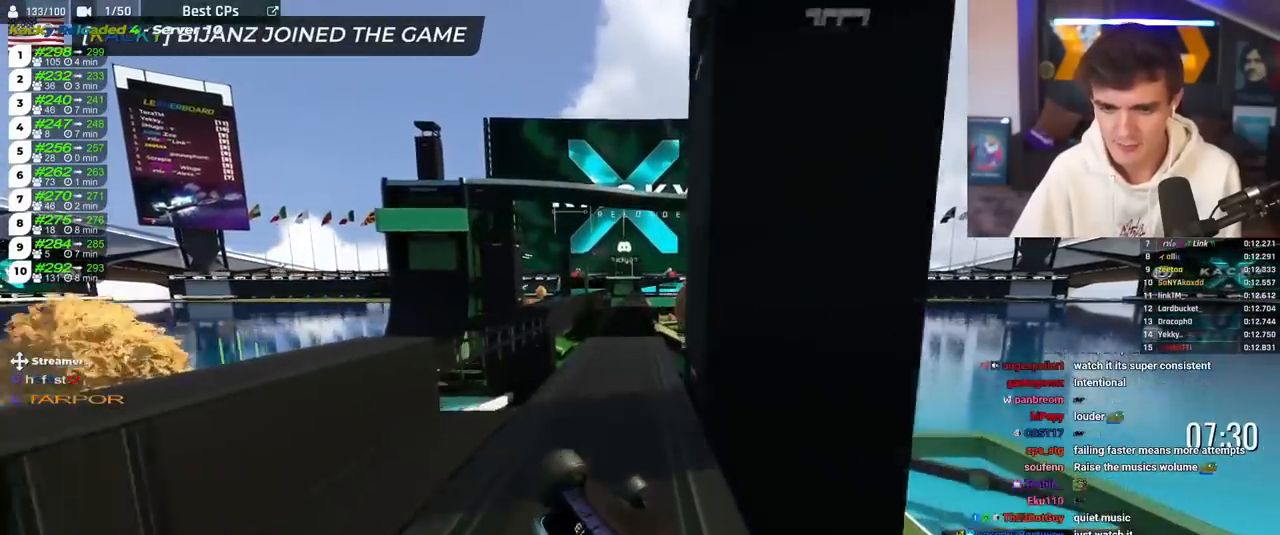
{"keys": ["up"], "events": [[17, "right", "down"], [267, "right", "up"]]}
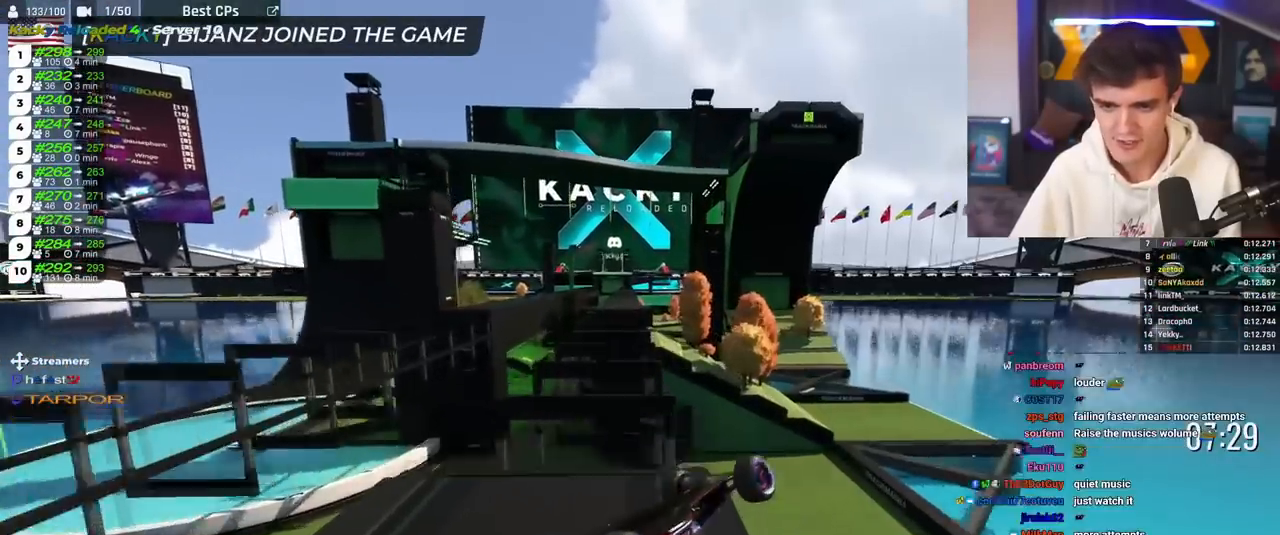
{"keys": ["up"], "events": []}
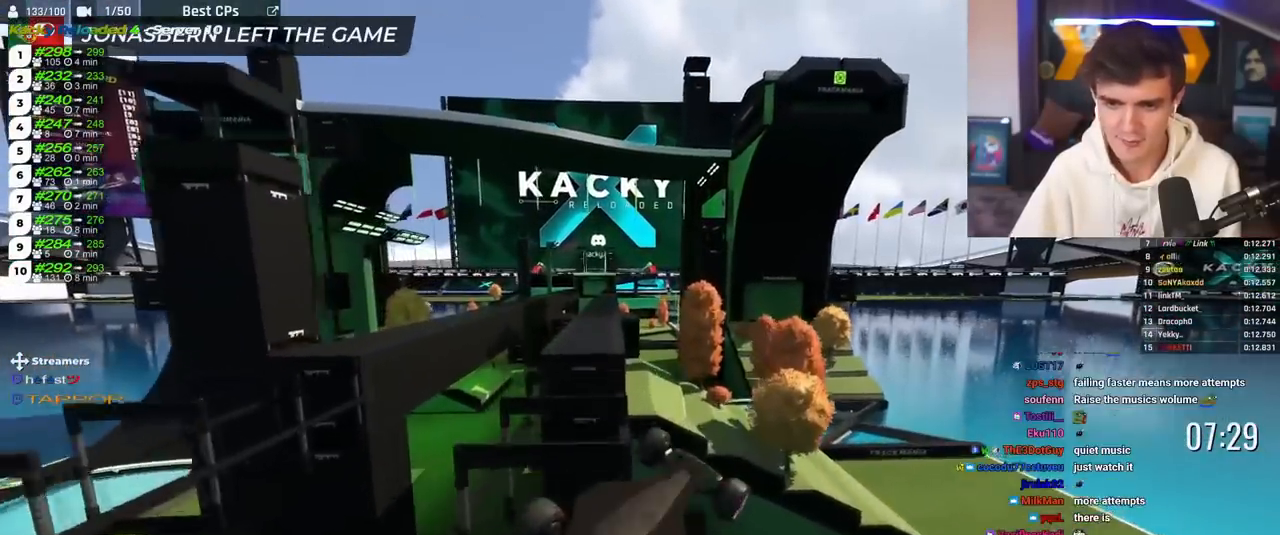
{"keys": ["right", "up"], "events": [[150, "right", "down"]]}
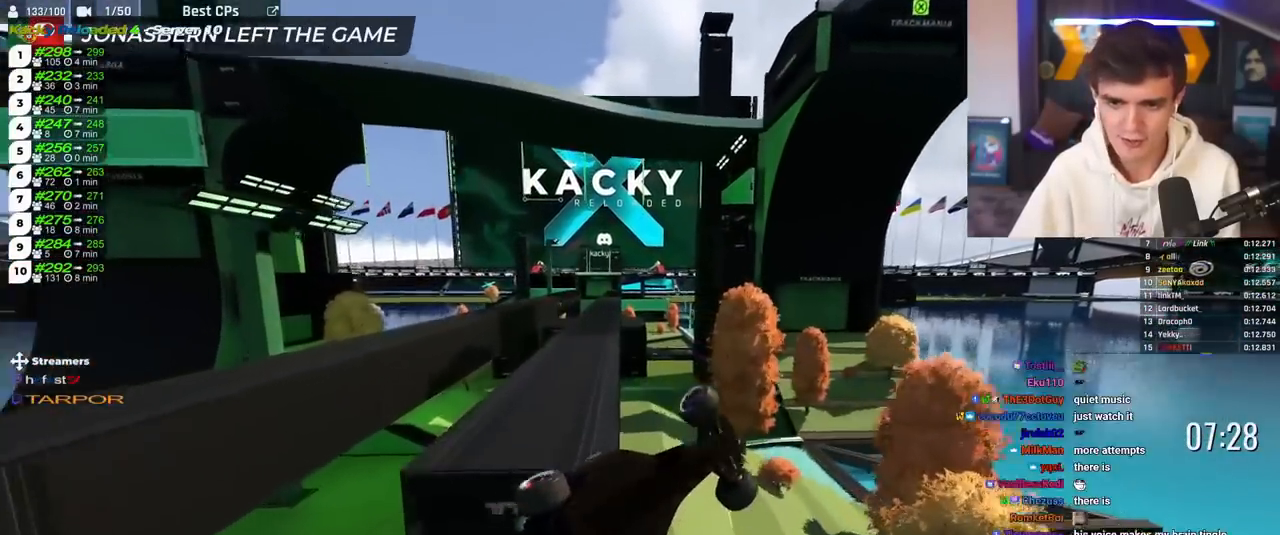
{"keys": ["up"], "events": [[33, "right", "up"]]}
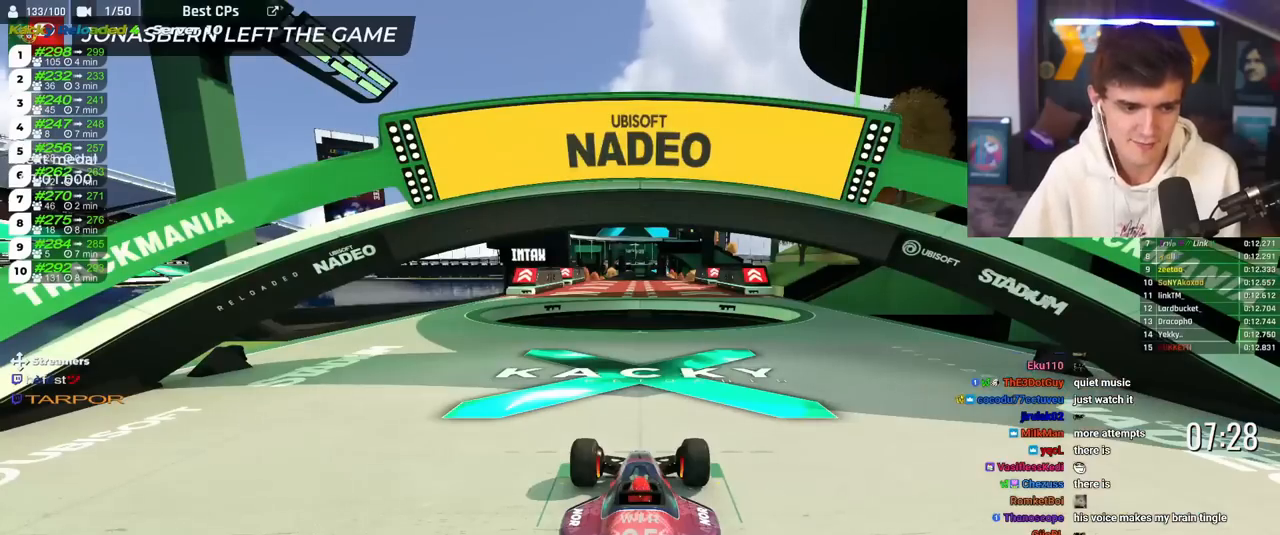
{"keys": ["up"], "events": []}
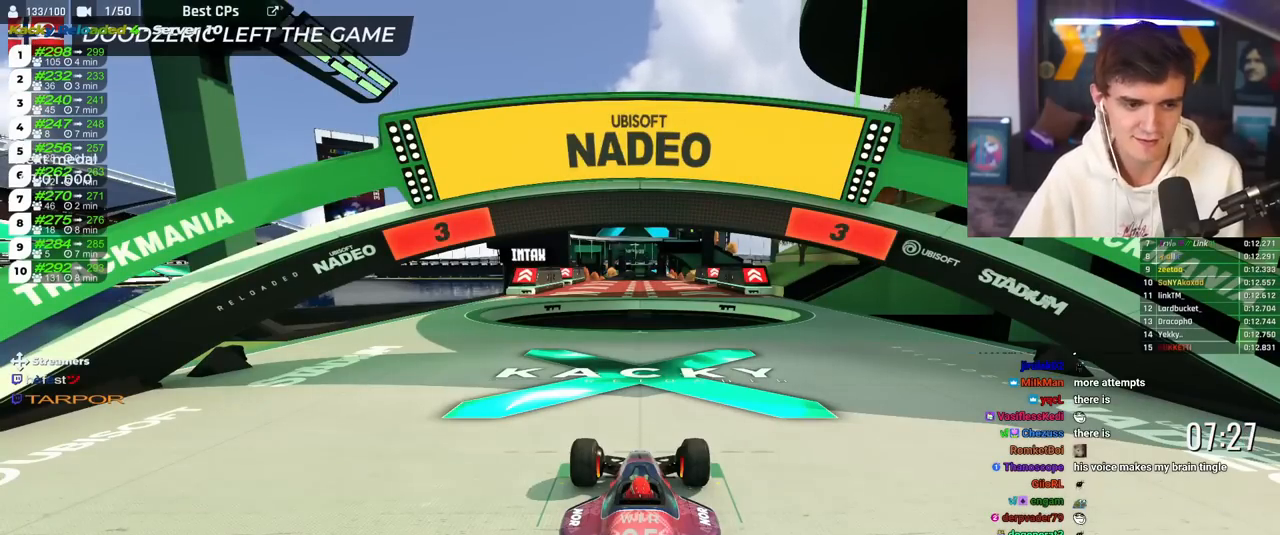
{"keys": ["up"], "events": []}
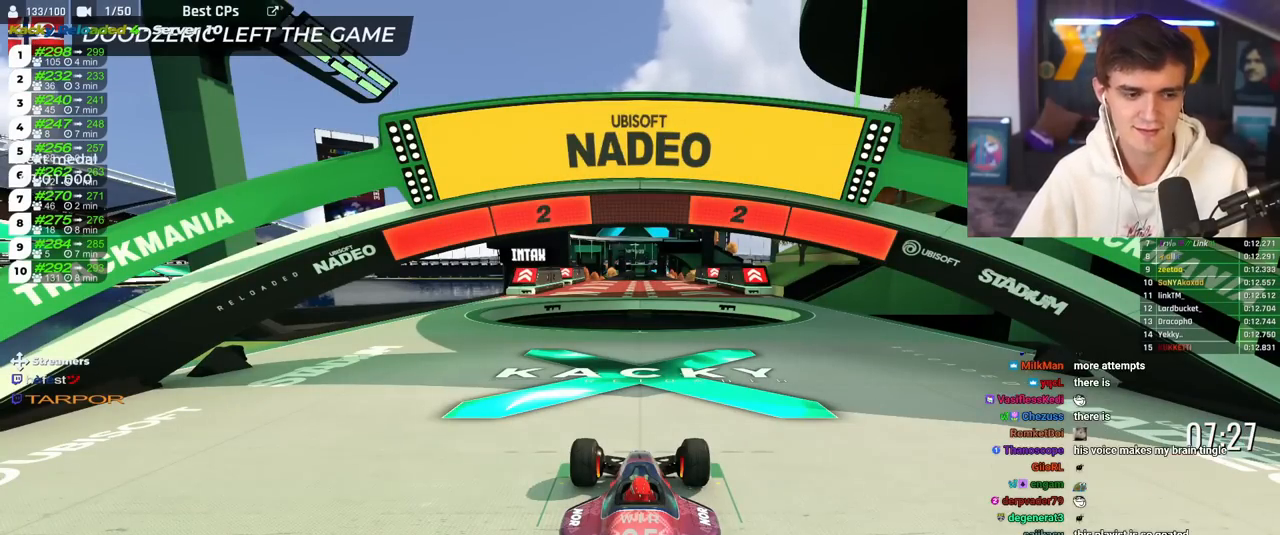
{"keys": ["up"], "events": []}
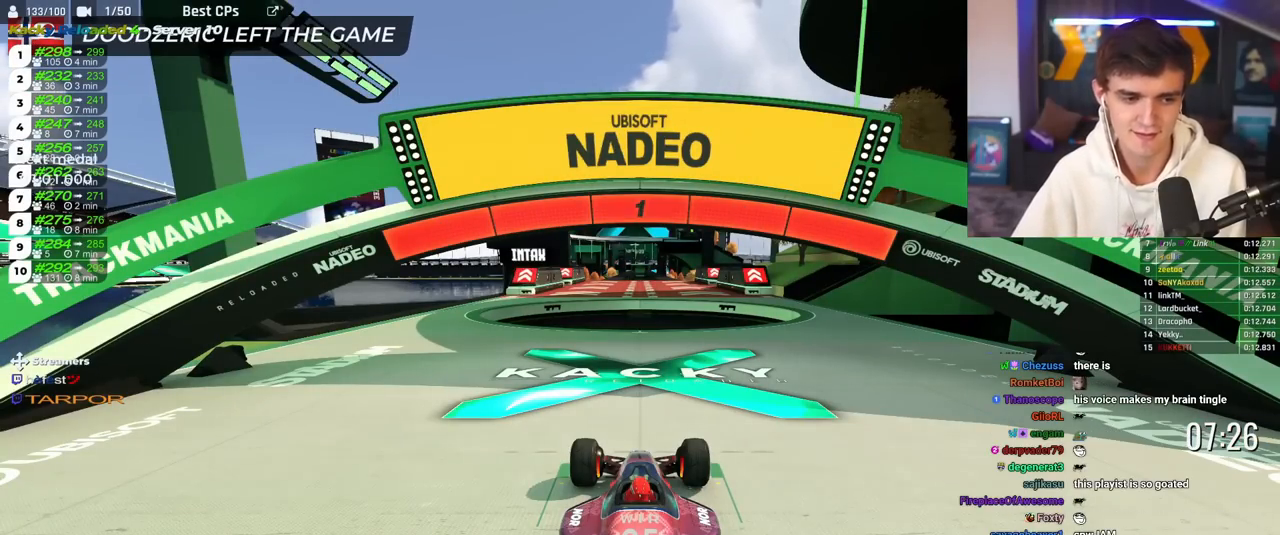
{"keys": ["right", "up"], "events": [[267, "right", "down"]]}
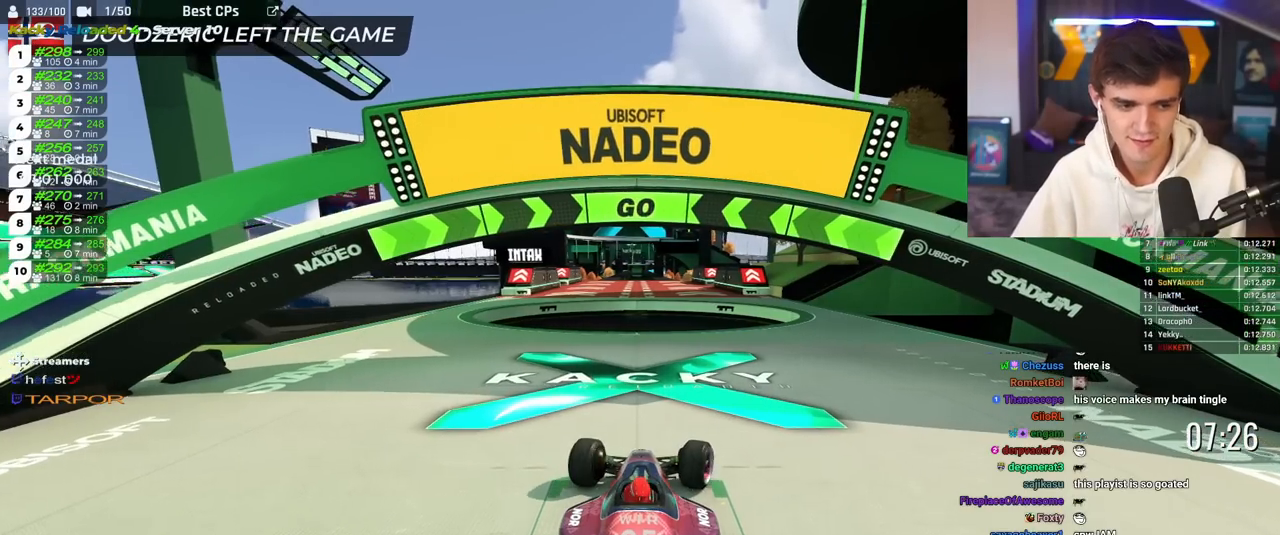
{"keys": ["right", "up"], "events": []}
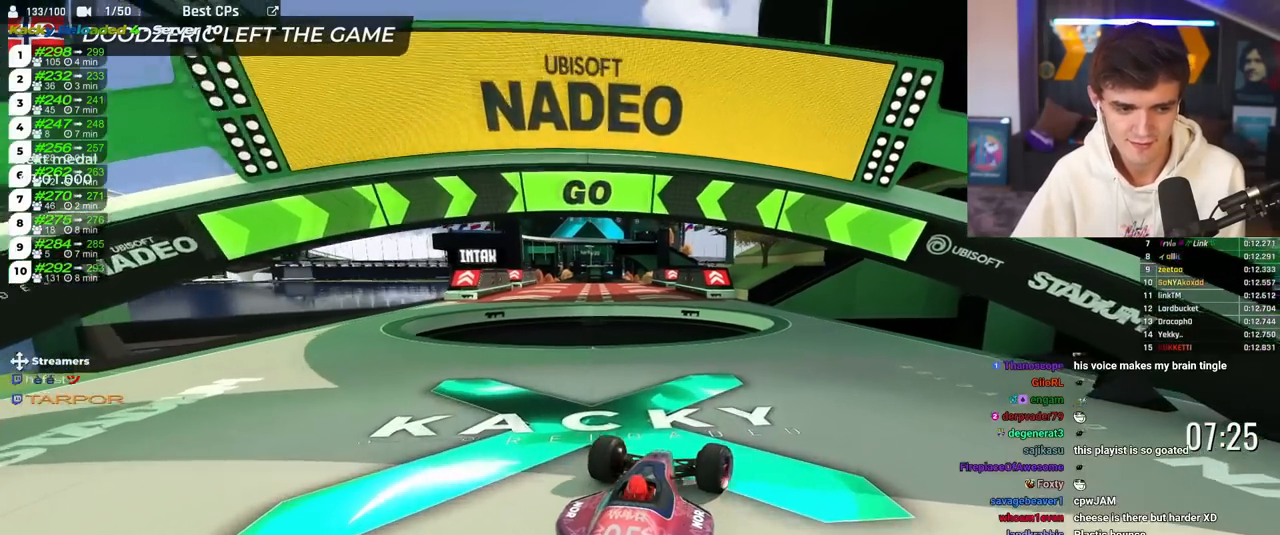
{"keys": ["up"], "events": [[250, "right", "up"]]}
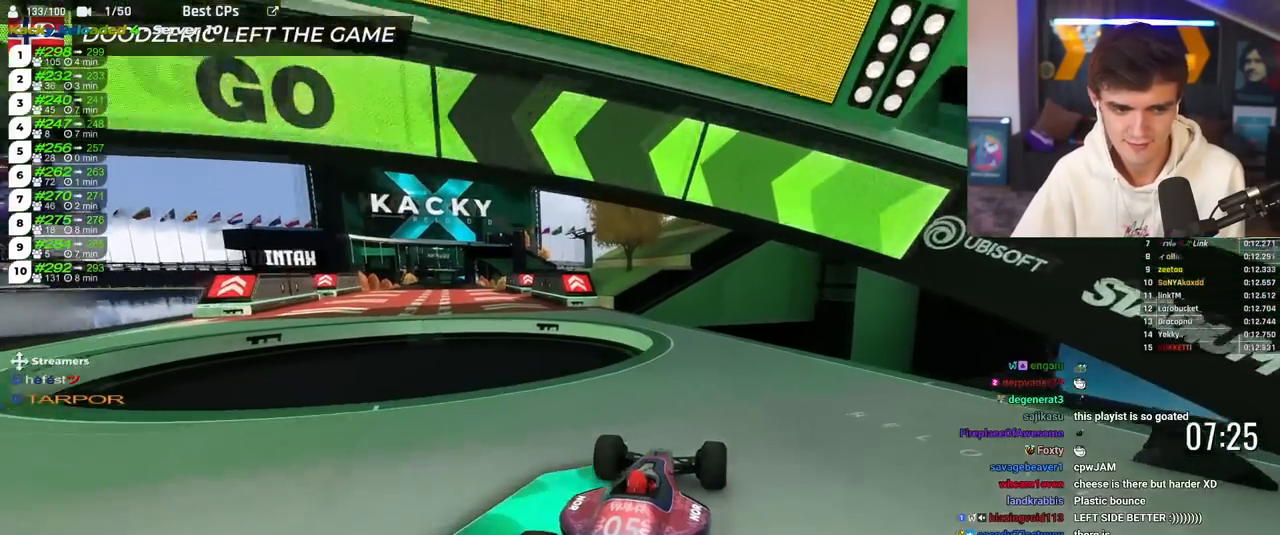
{"keys": ["up"], "events": [[234, "left", "down"], [384, "left", "up"]]}
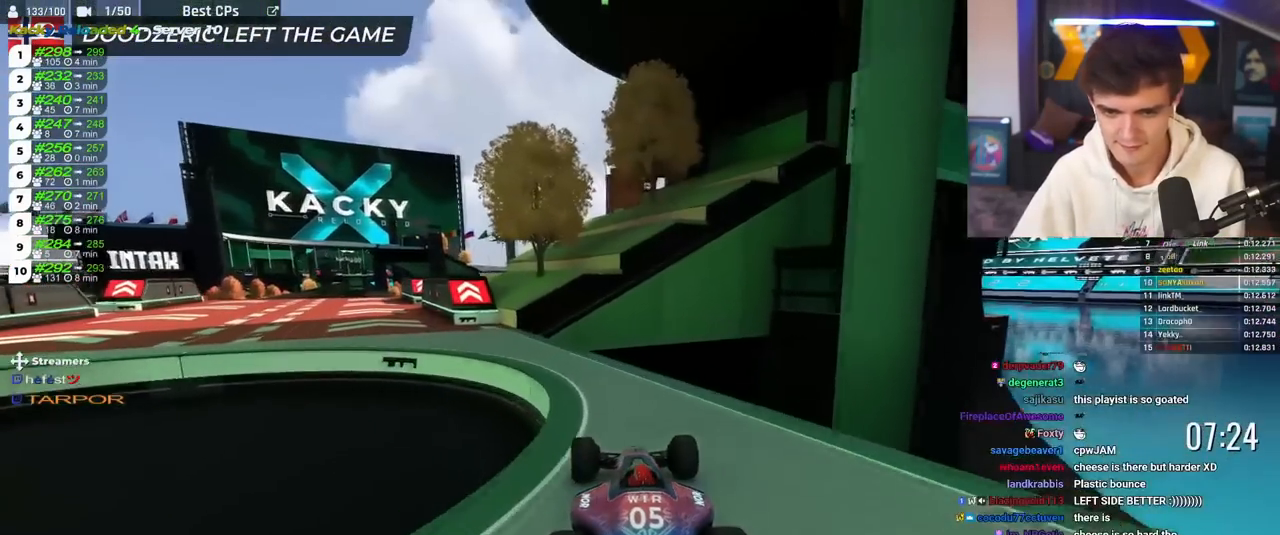
{"keys": ["up"], "events": [[17, "left", "down"], [217, "left", "up"], [250, "left", "down"], [450, "left", "up"]]}
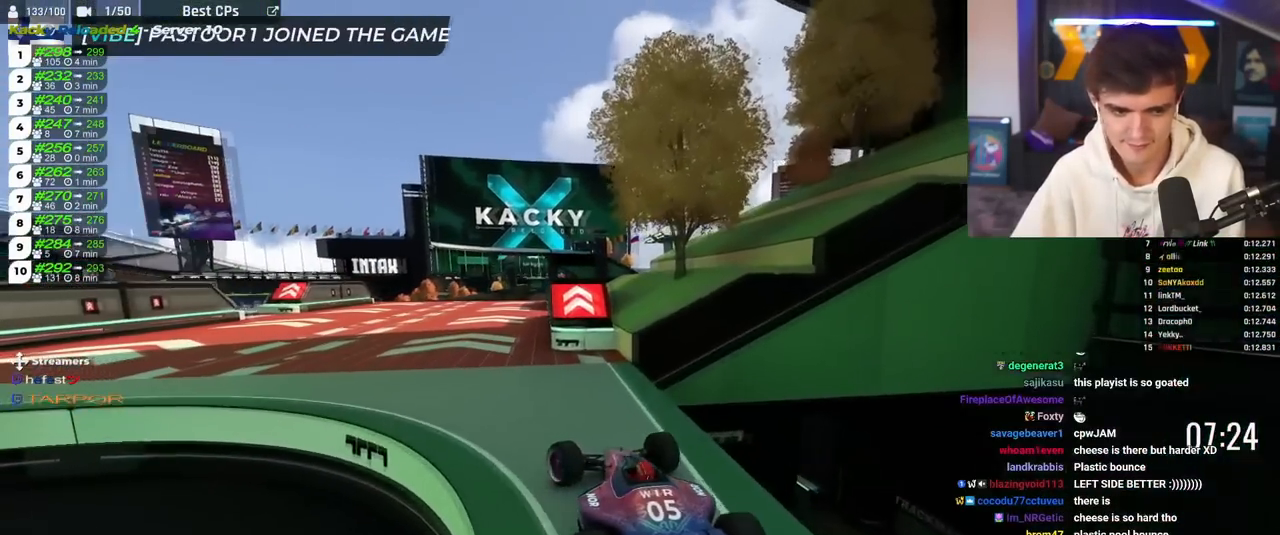
{"keys": ["right", "up"], "events": [[351, "right", "down"]]}
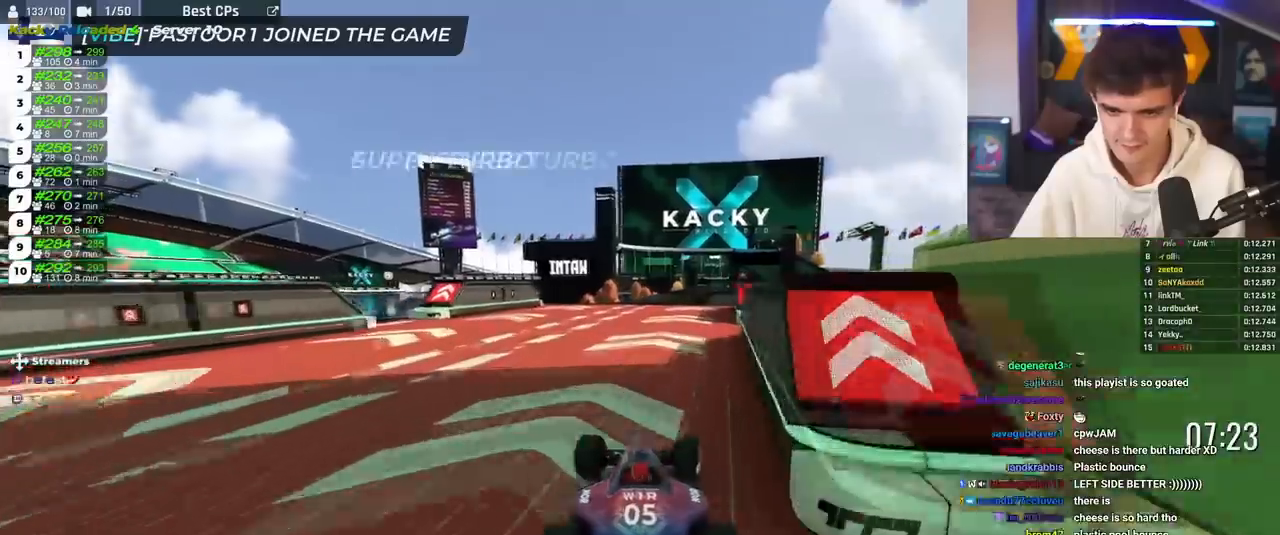
{"keys": ["right", "up"], "events": [[50, "right", "up"], [417, "right", "down"]]}
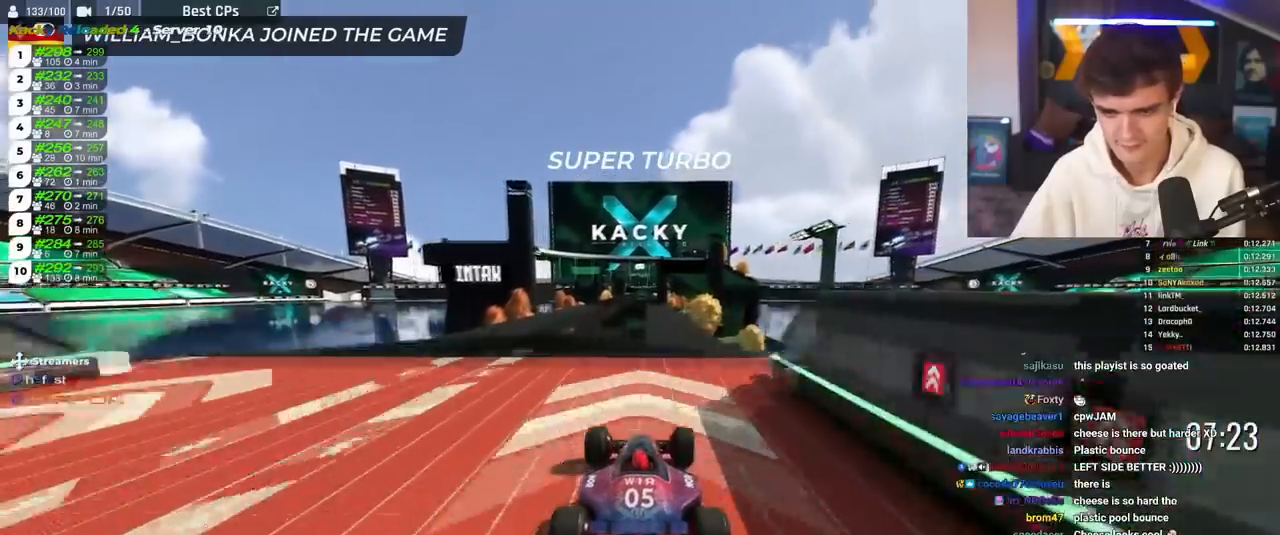
{"keys": ["left", "up"], "events": [[34, "right", "up"], [101, "left", "down"], [167, "left", "up"], [434, "left", "down"]]}
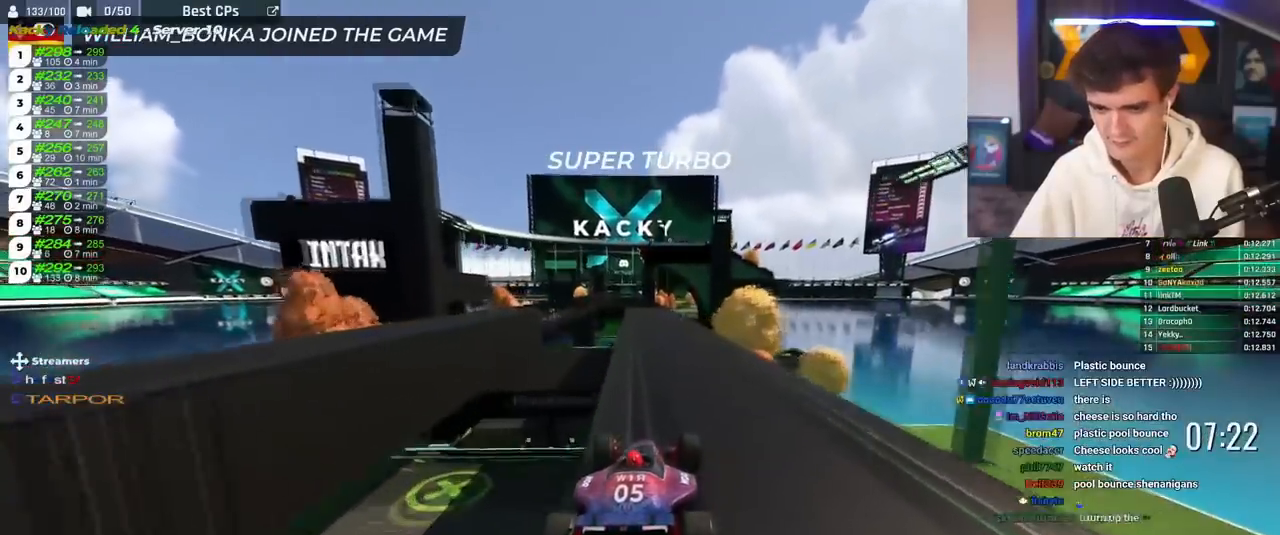
{"keys": ["right", "up"], "events": [[167, "left", "up"], [450, "right", "down"]]}
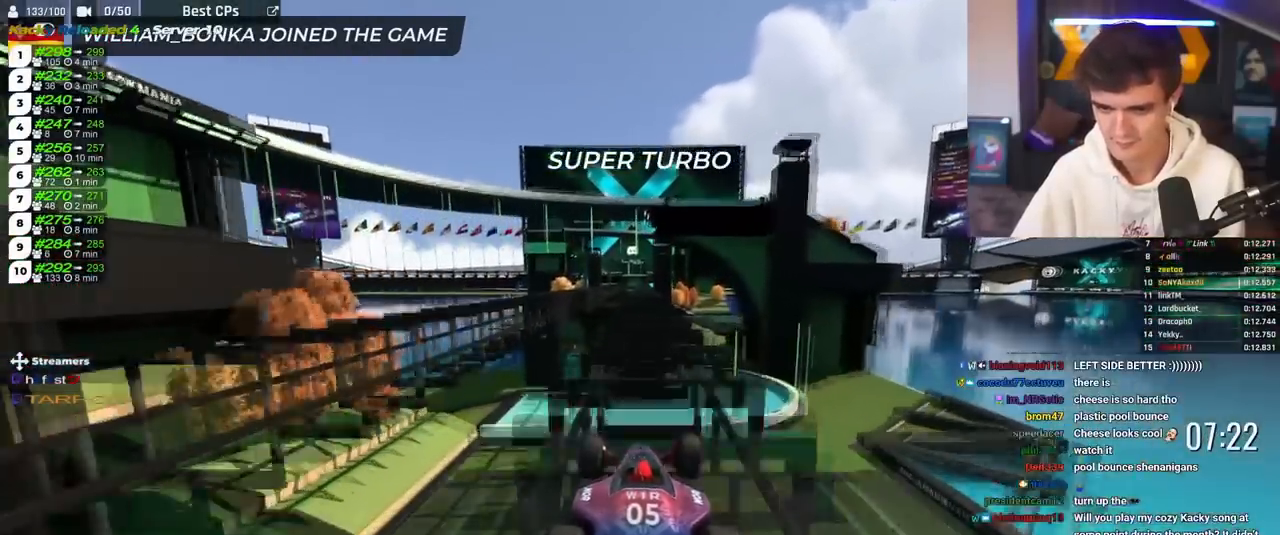
{"keys": ["right", "up"], "events": [[17, "right", "up"], [368, "right", "down"]]}
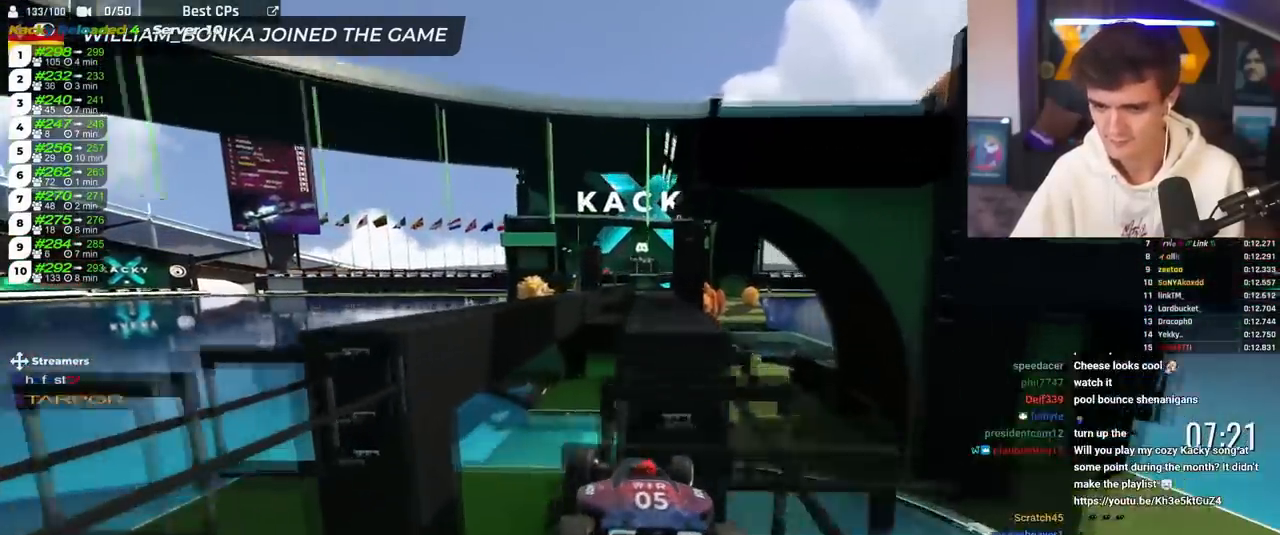
{"keys": ["right", "up"], "events": []}
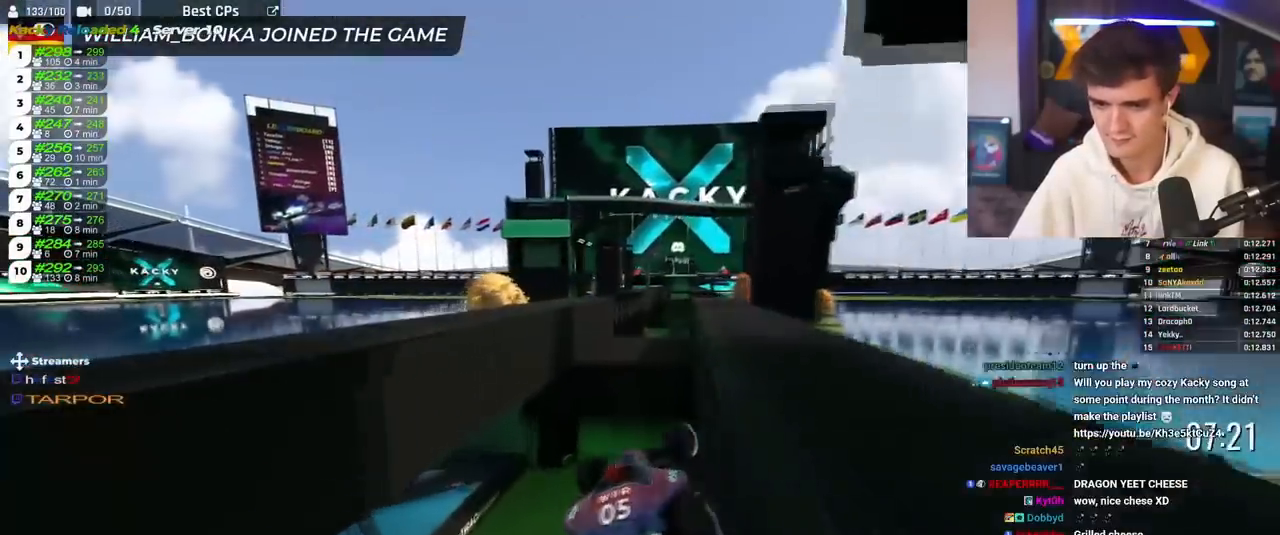
{"keys": ["up"], "events": [[167, "right", "up"]]}
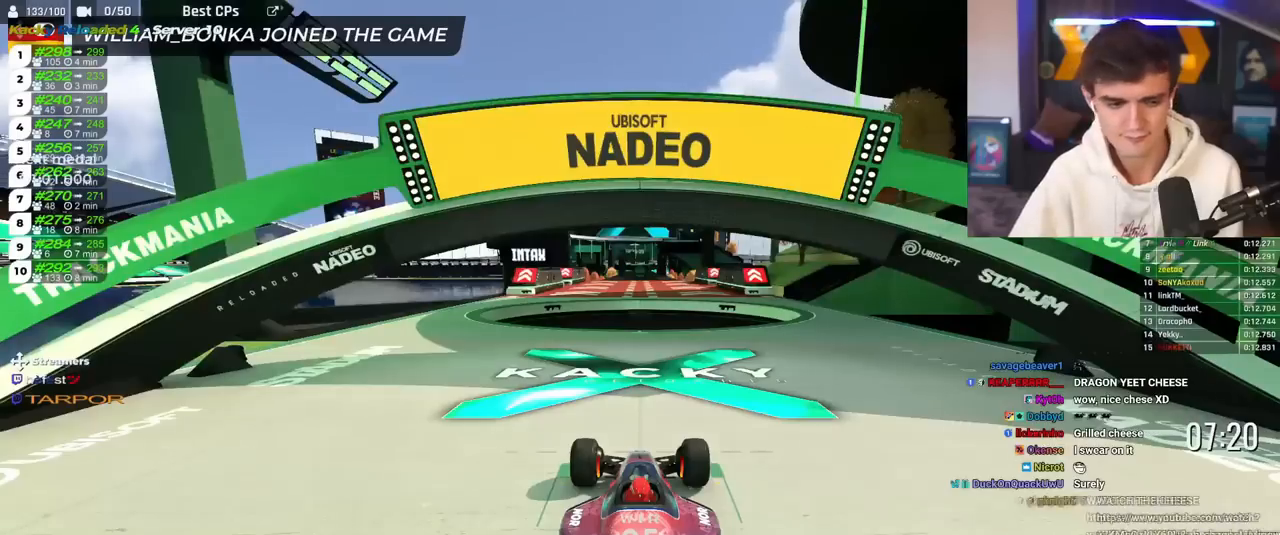
{"keys": ["up"], "events": []}